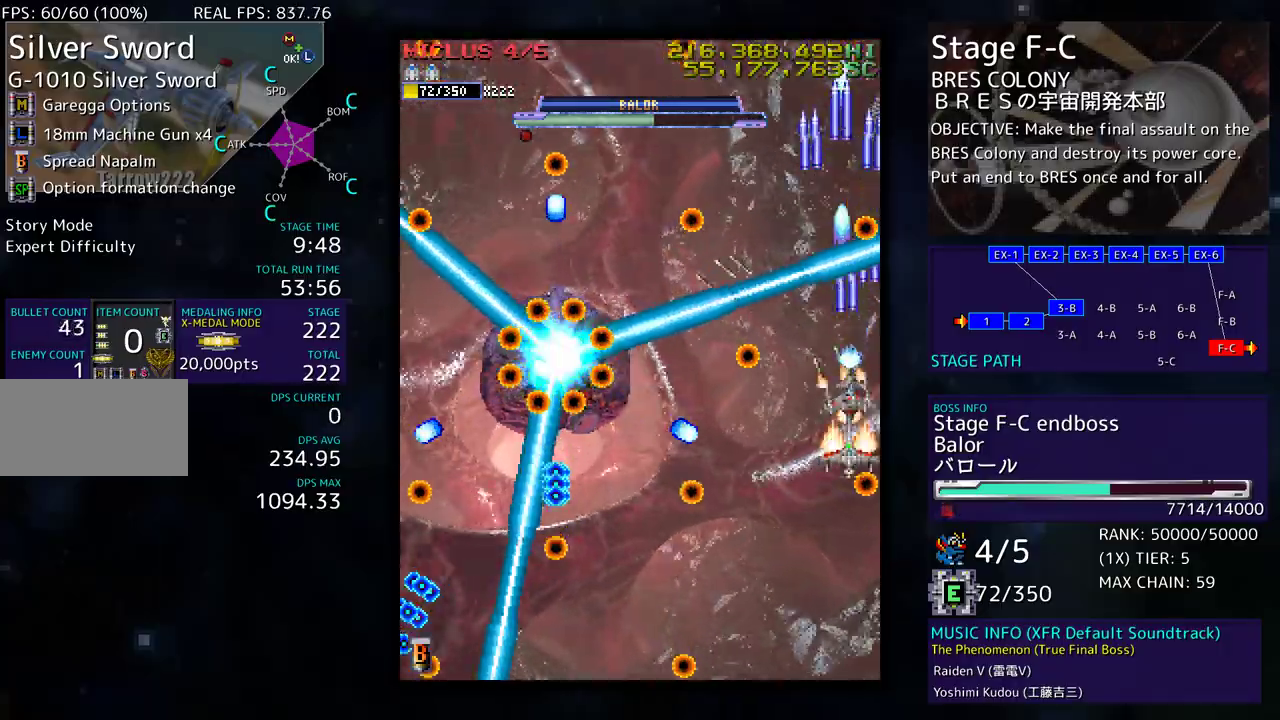
Gameplay with a controller (arcade stick); each line is a JSON object with the inputs held at the frame after it. "events" lists button and stick changes between this image and that frame as [ms after this image, input, new state], when the widget could be followed in between. Not read: L3 R3 other_buttons.
{"buttons": ["DPAD_DOWN"], "events": [[150, "DPAD_LEFT", "up"], [167, "DPAD_RIGHT", "down"], [233, "DPAD_DOWN", "up"], [283, "DPAD_UP", "down"], [367, "DPAD_UP", "up"], [383, "DPAD_DOWN", "down"], [417, "DPAD_RIGHT", "up"]]}
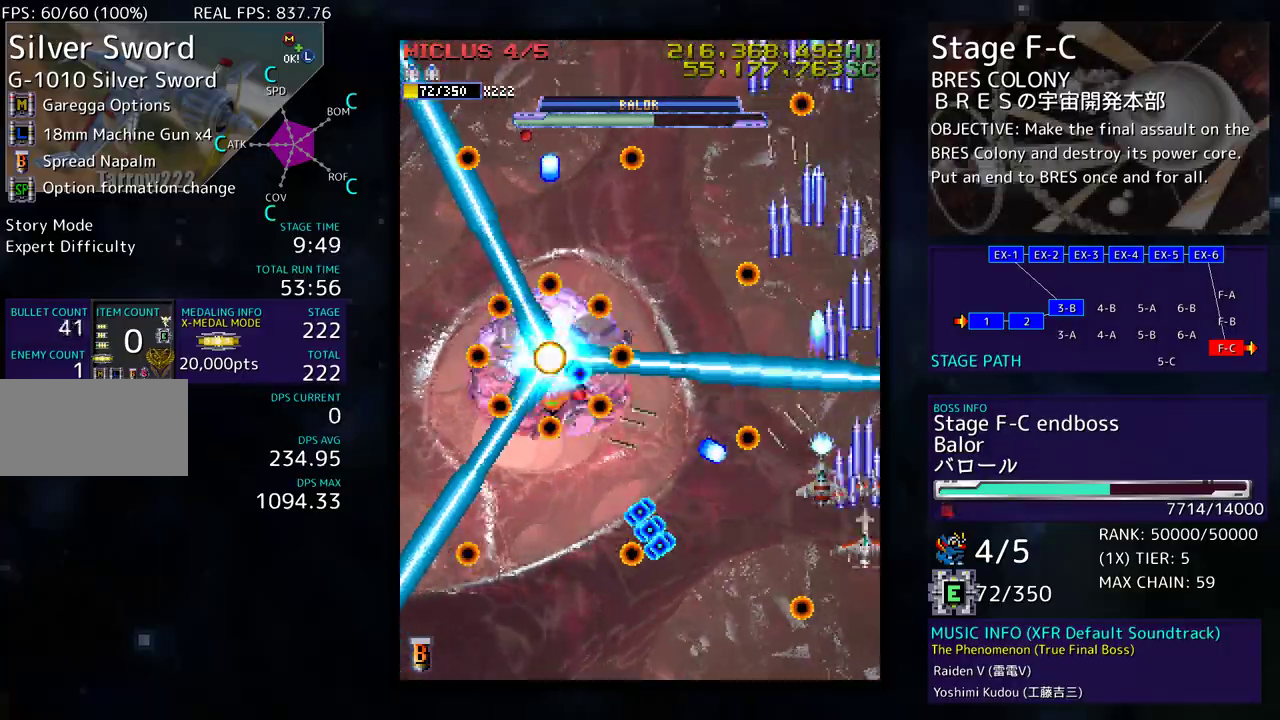
{"buttons": ["DPAD_DOWN", "DPAD_LEFT"], "events": [[233, "DPAD_LEFT", "down"], [250, "DPAD_DOWN", "up"], [333, "DPAD_LEFT", "up"], [333, "DPAD_UP", "down"], [350, "DPAD_LEFT", "down"], [383, "DPAD_UP", "up"], [500, "DPAD_DOWN", "down"]]}
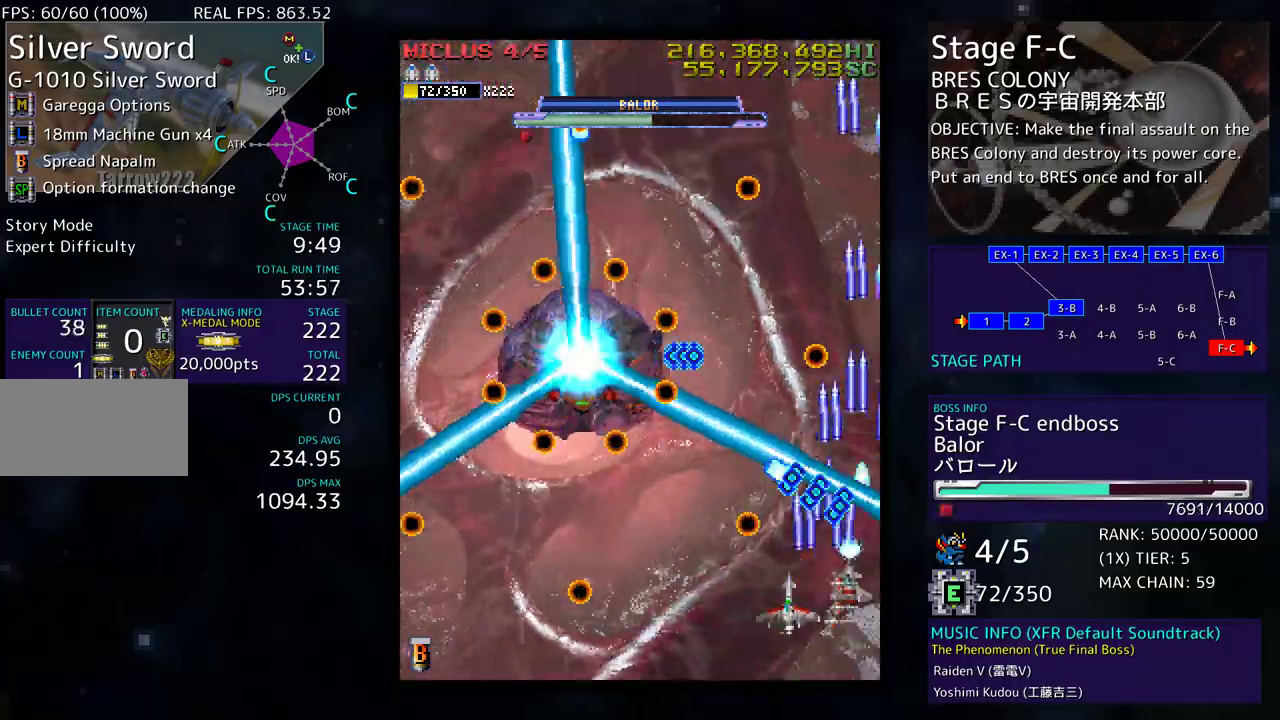
{"buttons": ["DPAD_LEFT"], "events": [[250, "DPAD_DOWN", "up"]]}
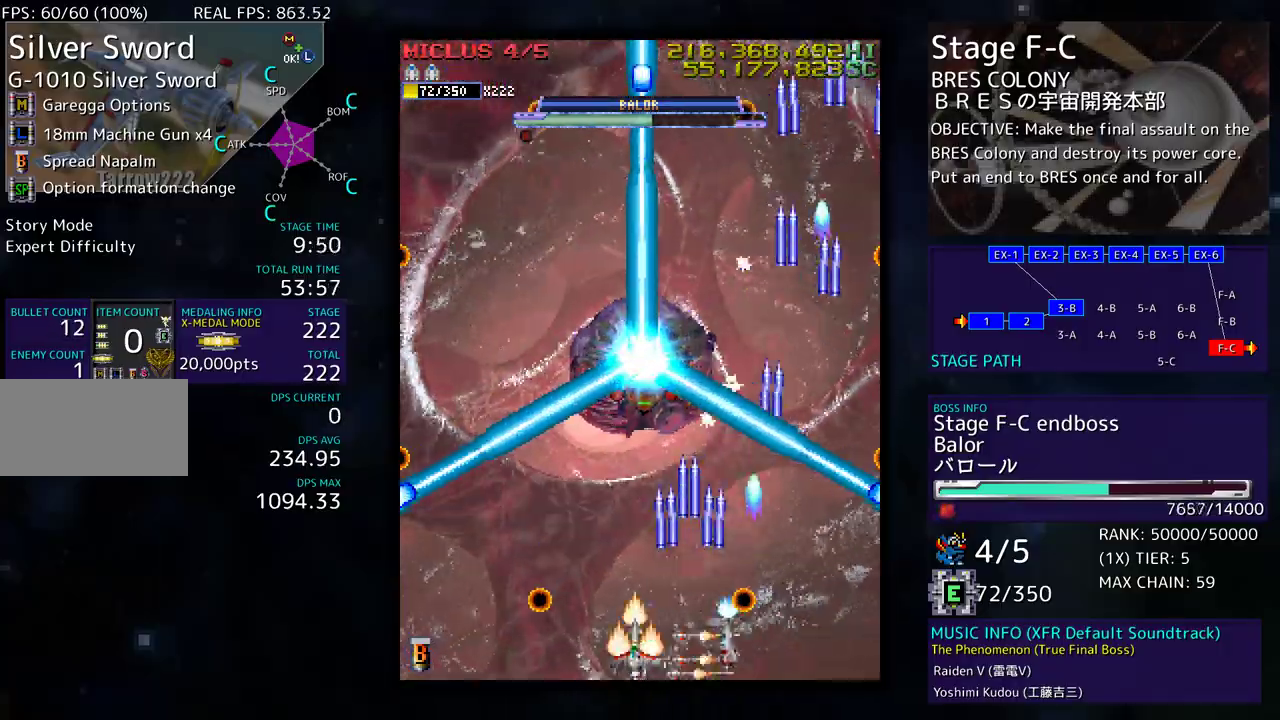
{"buttons": ["DPAD_DOWN"], "events": [[67, "DPAD_LEFT", "up"], [67, "DPAD_UP", "down"], [383, "DPAD_RIGHT", "down"], [400, "DPAD_UP", "up"], [417, "DPAD_DOWN", "down"], [467, "DPAD_RIGHT", "up"]]}
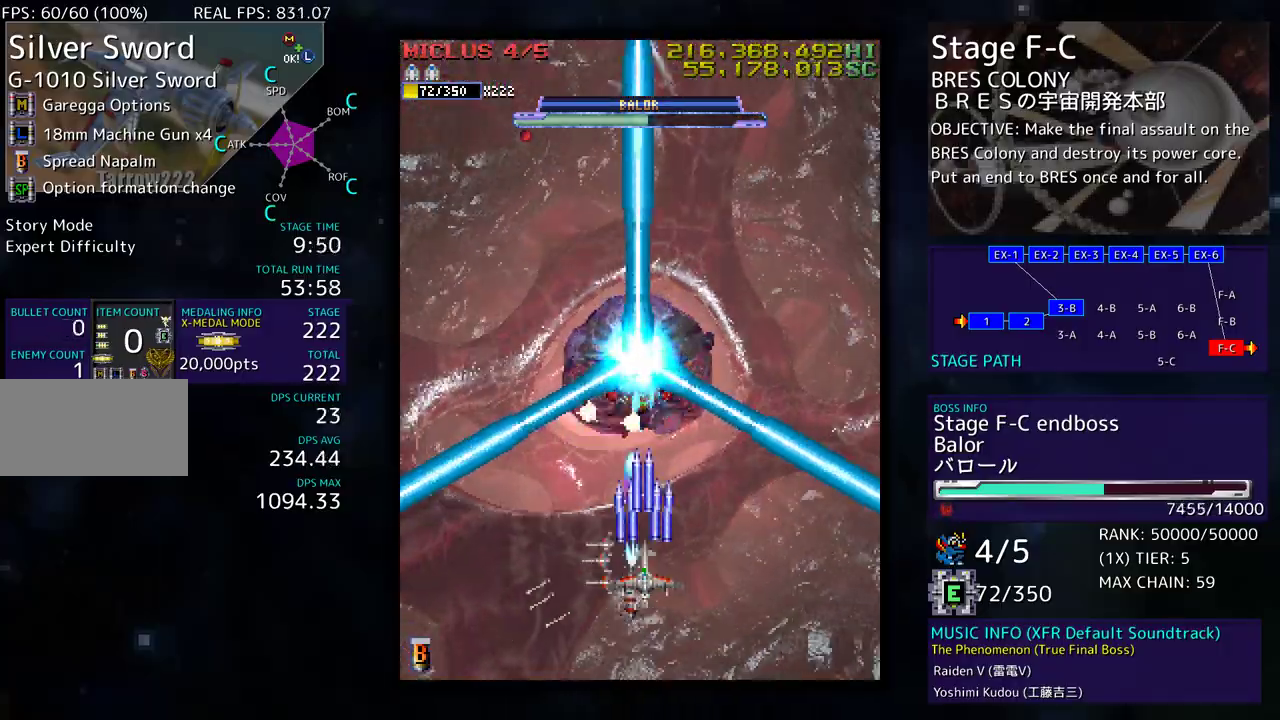
{"buttons": [], "events": [[167, "DPAD_DOWN", "up"]]}
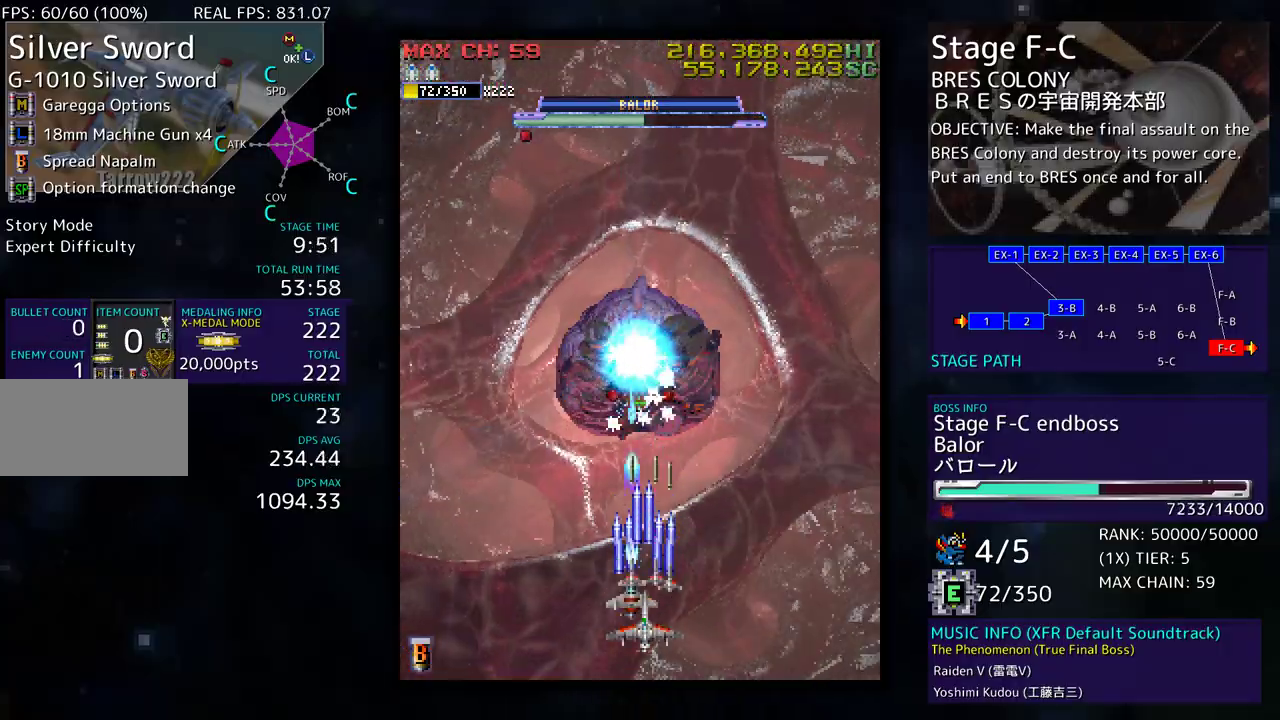
{"buttons": [], "events": []}
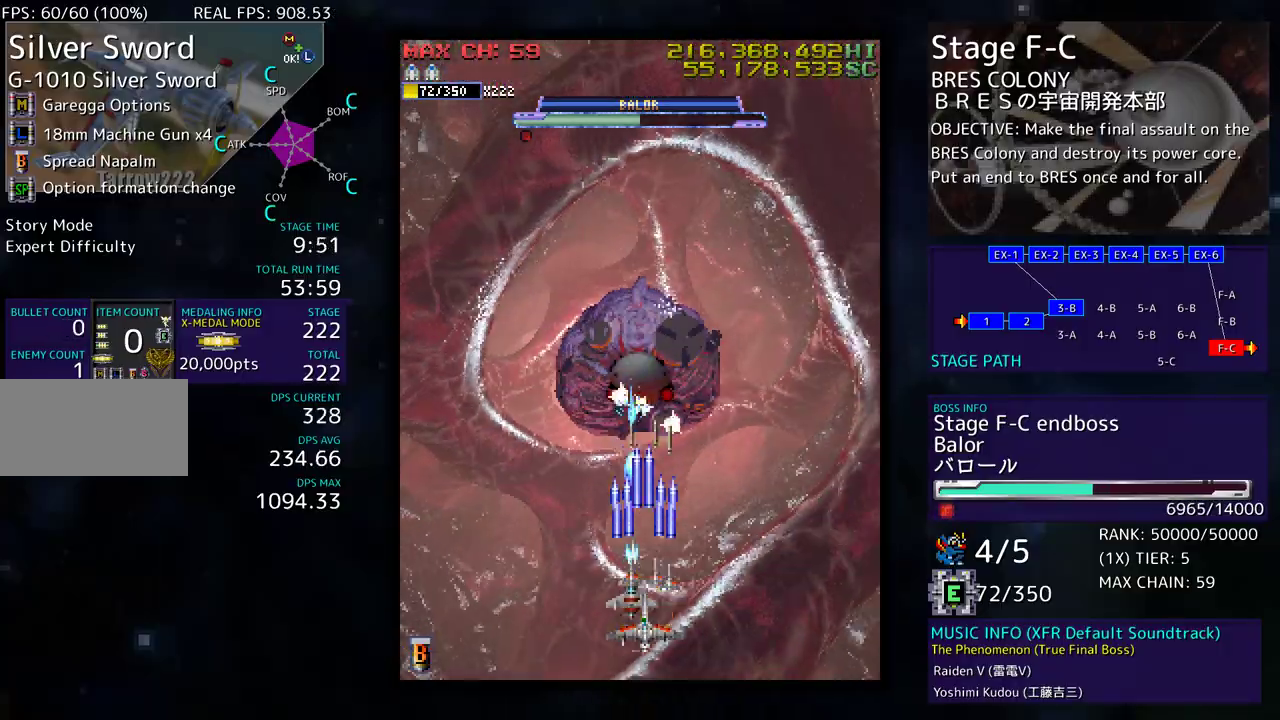
{"buttons": [], "events": []}
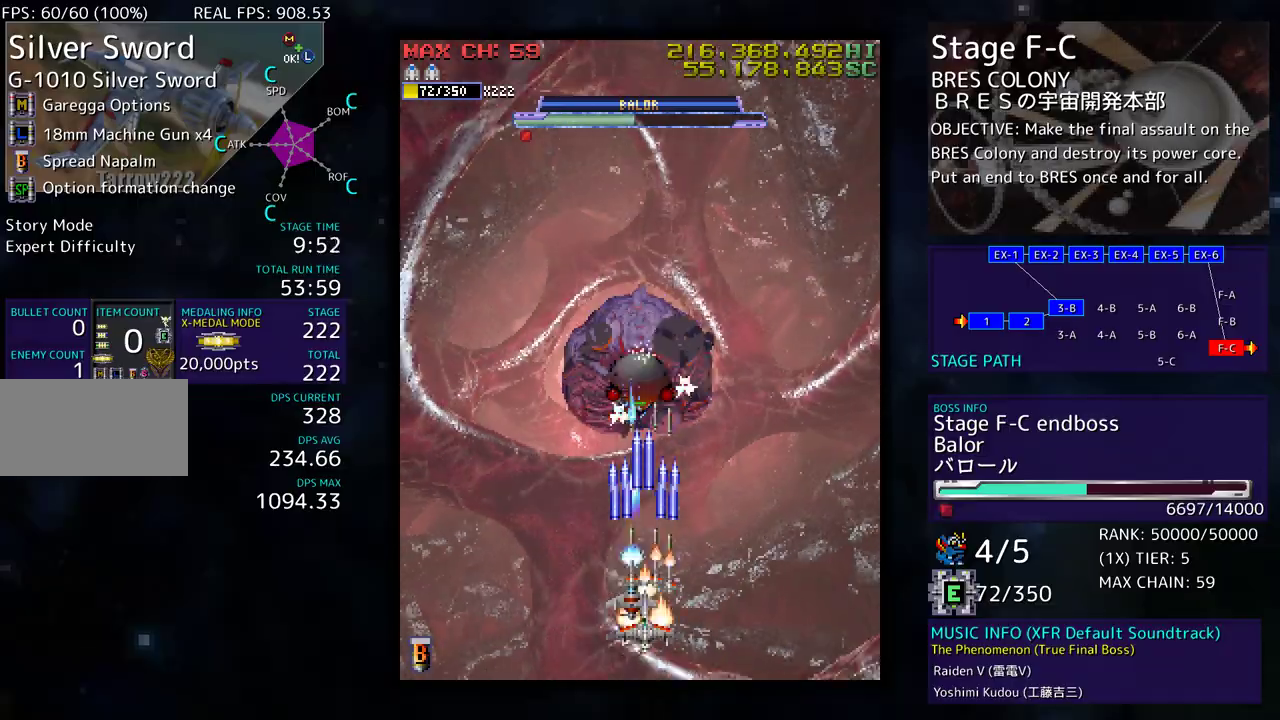
{"buttons": [], "events": []}
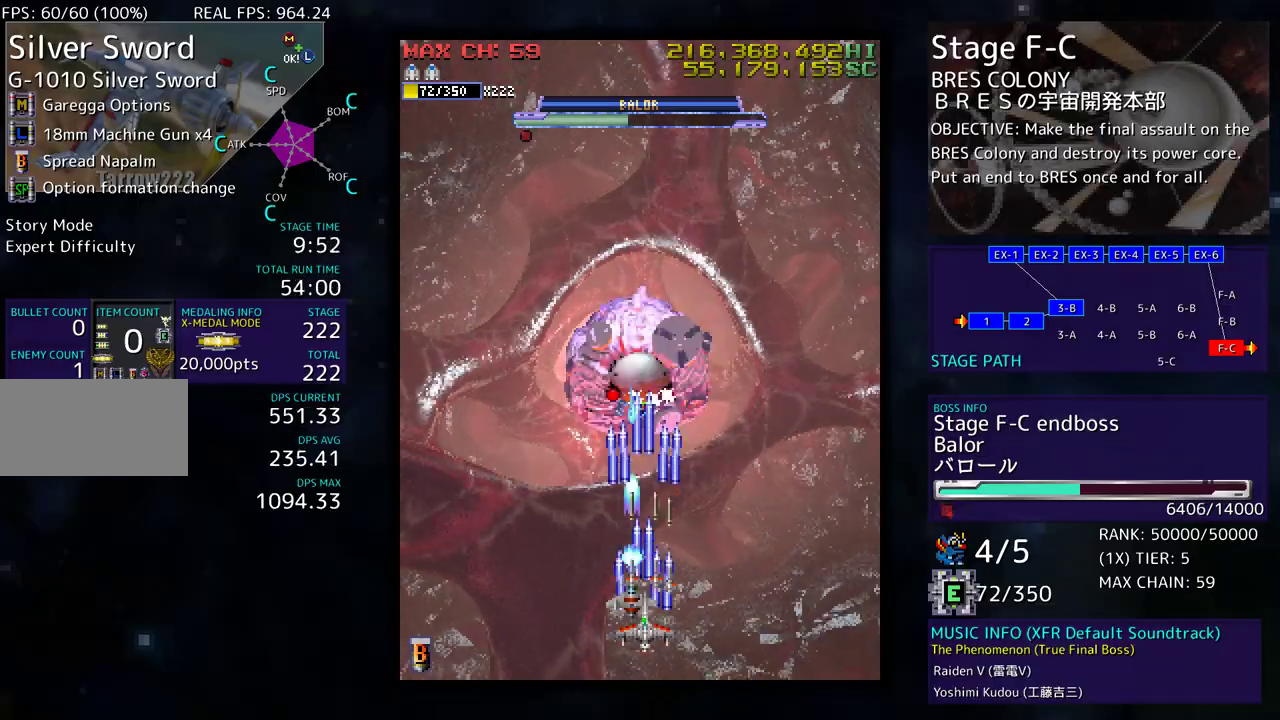
{"buttons": [], "events": []}
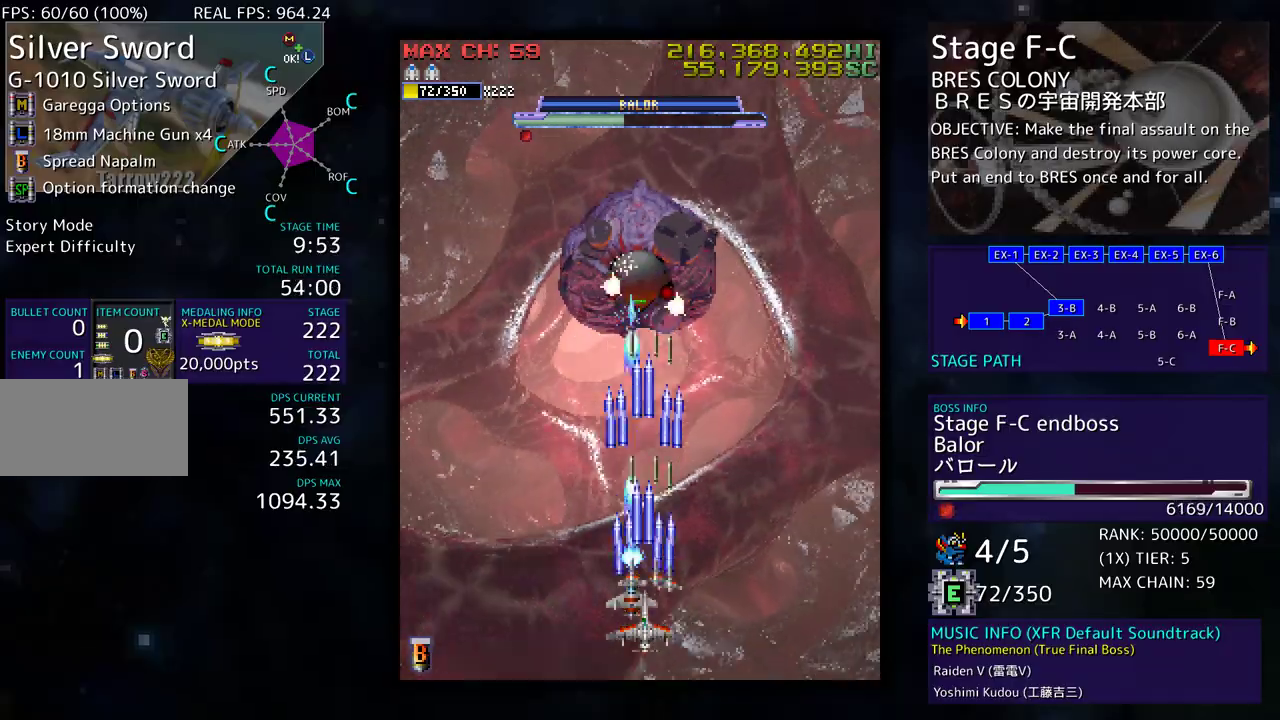
{"buttons": [], "events": []}
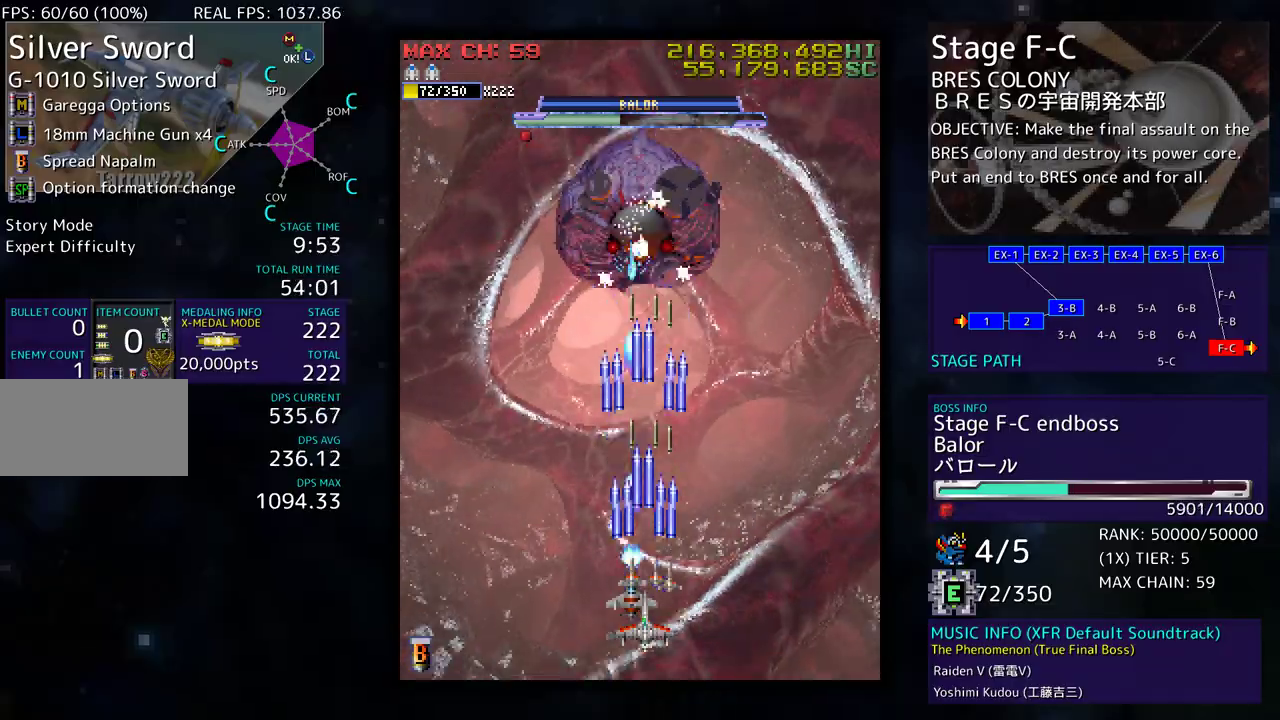
{"buttons": [], "events": []}
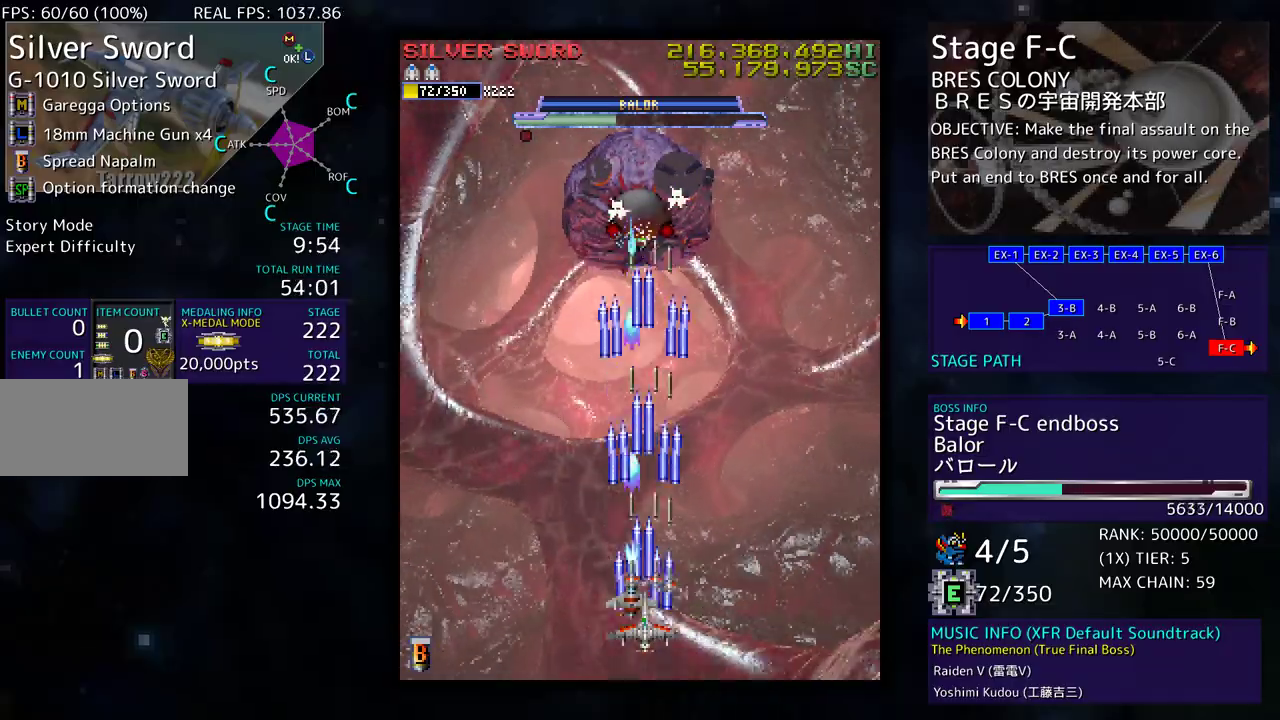
{"buttons": [], "events": []}
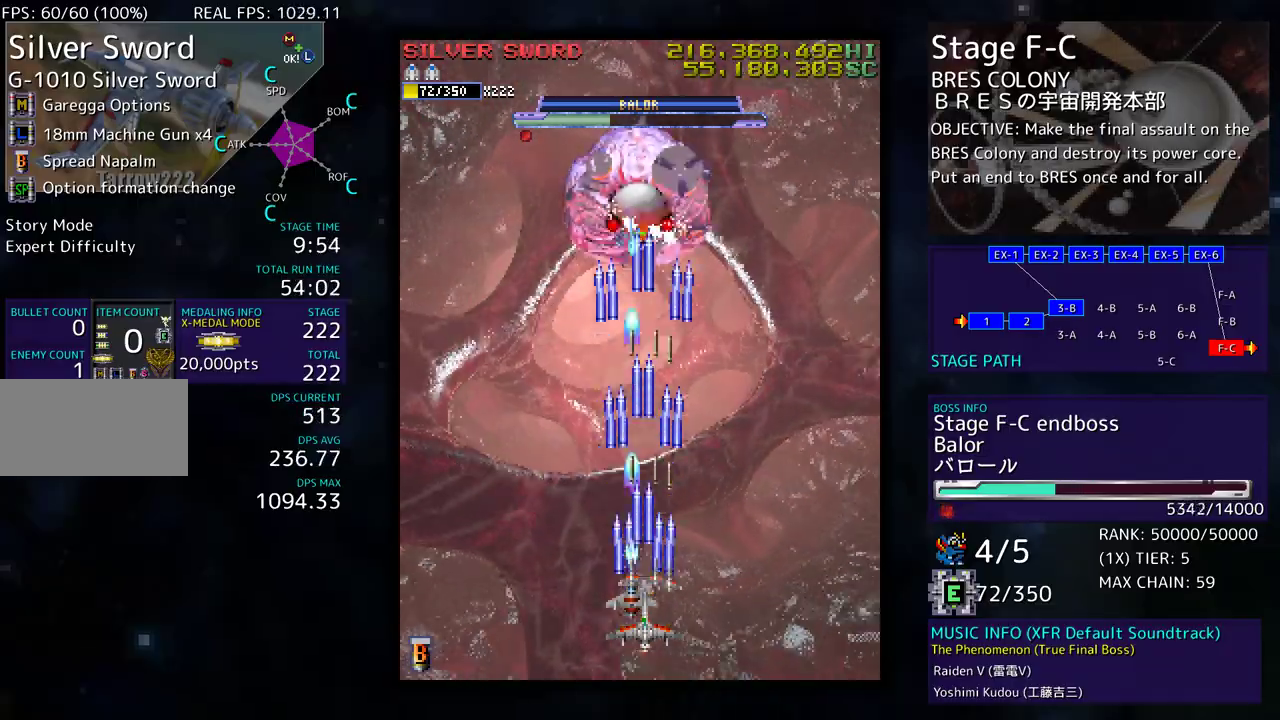
{"buttons": ["DPAD_DOWN", "DPAD_LEFT"], "events": [[467, "DPAD_DOWN", "down"], [467, "DPAD_LEFT", "down"]]}
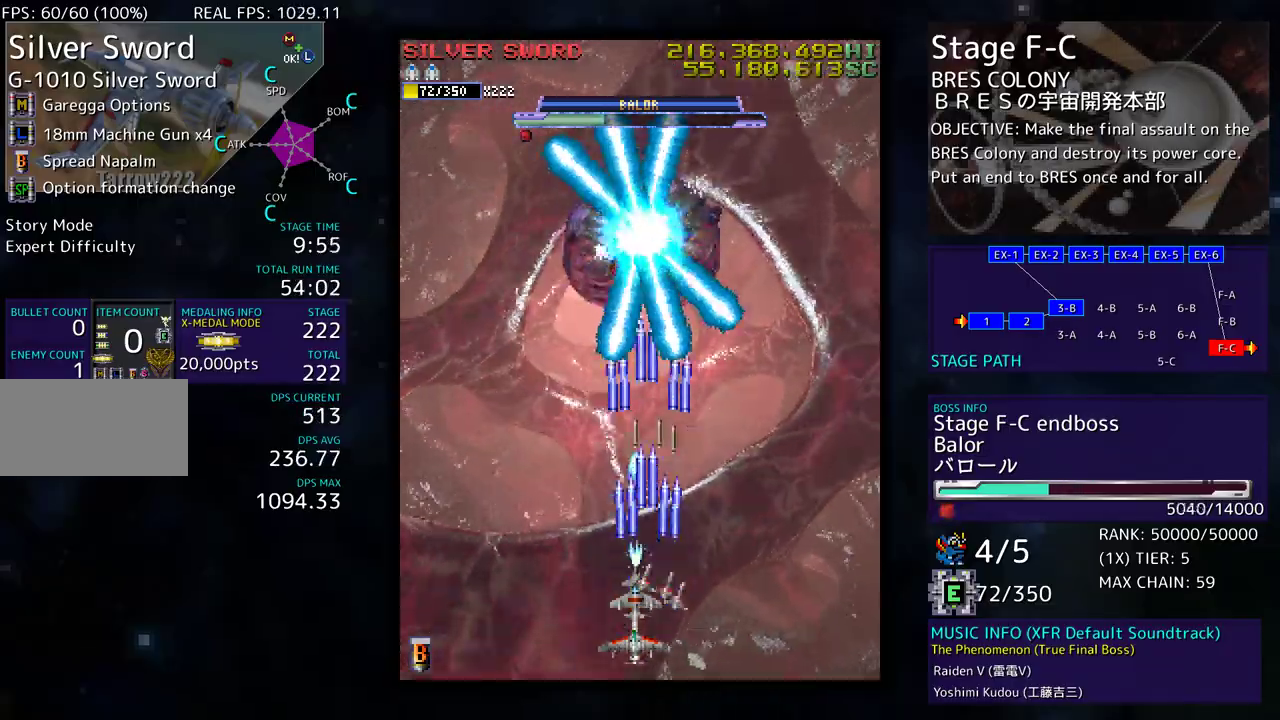
{"buttons": ["DPAD_UP"], "events": [[67, "DPAD_DOWN", "up"], [300, "DPAD_UP", "down"], [467, "DPAD_LEFT", "up"]]}
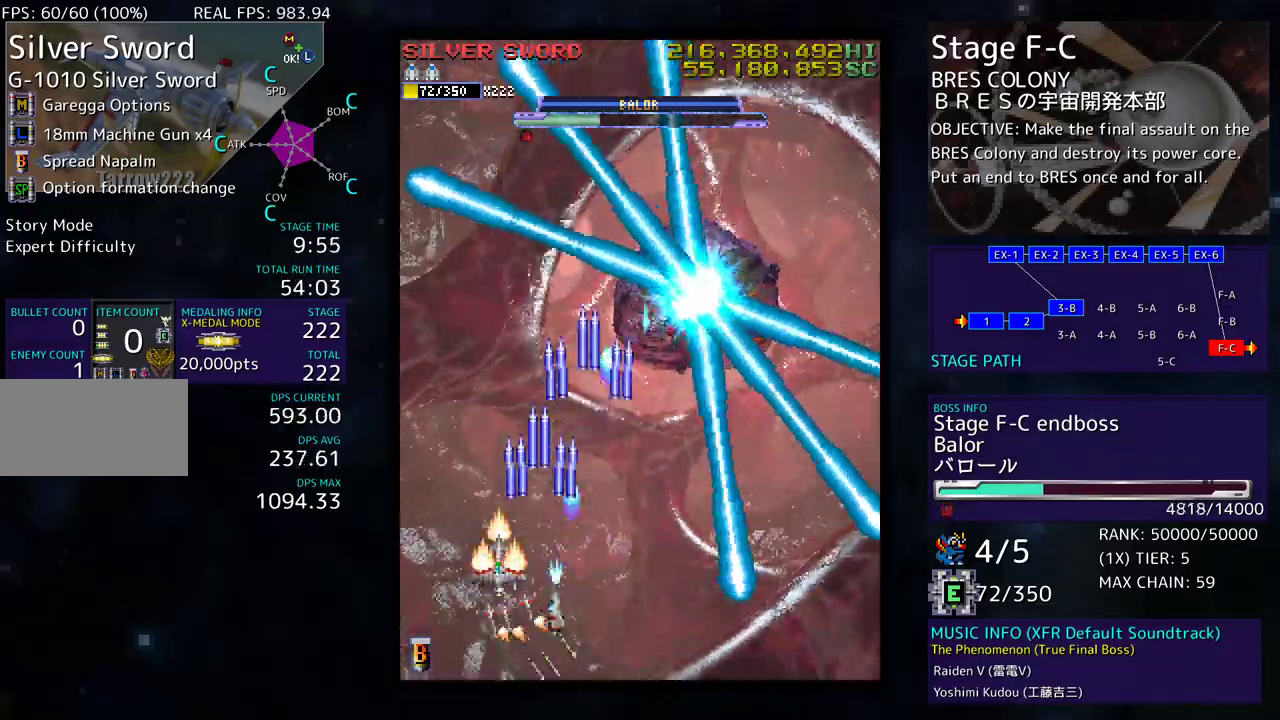
{"buttons": ["DPAD_RIGHT"], "events": [[33, "DPAD_RIGHT", "down"], [133, "DPAD_UP", "up"], [167, "DPAD_DOWN", "down"], [350, "DPAD_DOWN", "up"], [350, "DPAD_RIGHT", "up"], [450, "DPAD_RIGHT", "down"]]}
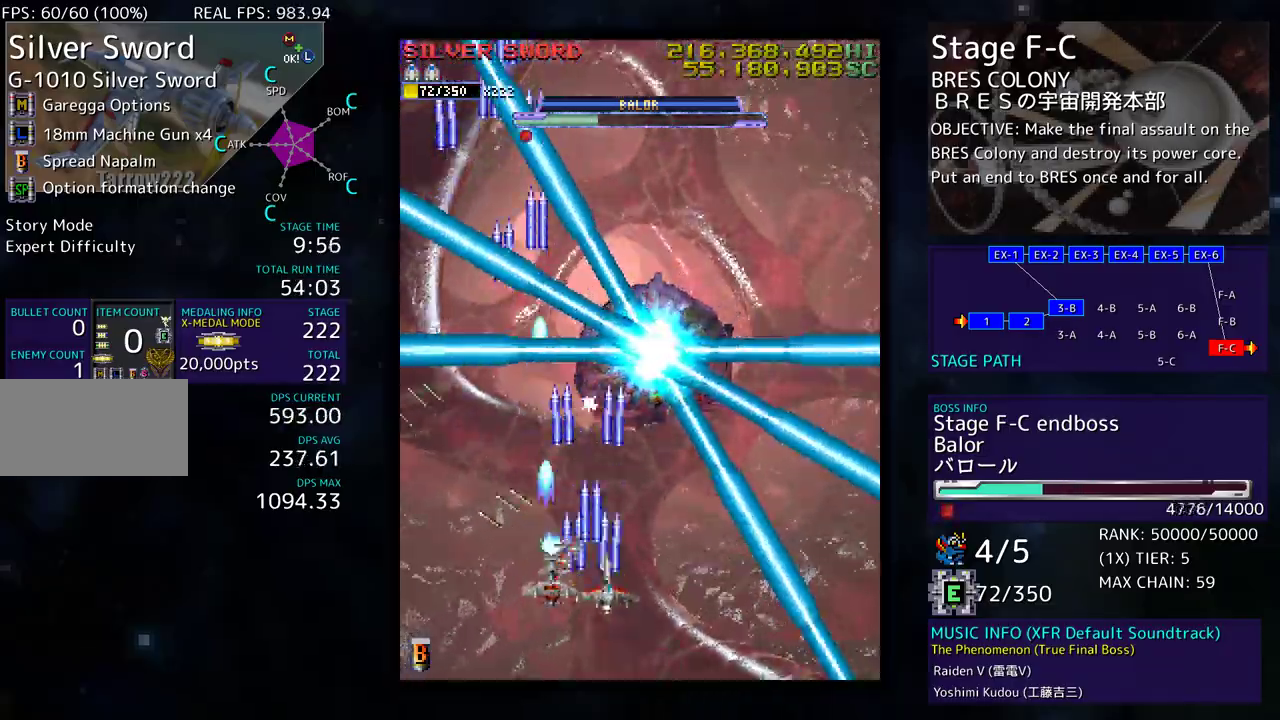
{"buttons": [], "events": [[17, "DPAD_RIGHT", "up"], [133, "DPAD_DOWN", "down"], [133, "DPAD_RIGHT", "down"], [200, "DPAD_RIGHT", "up"], [217, "DPAD_DOWN", "up"], [317, "DPAD_DOWN", "down"], [317, "DPAD_RIGHT", "down"], [433, "DPAD_RIGHT", "up"], [467, "DPAD_DOWN", "up"]]}
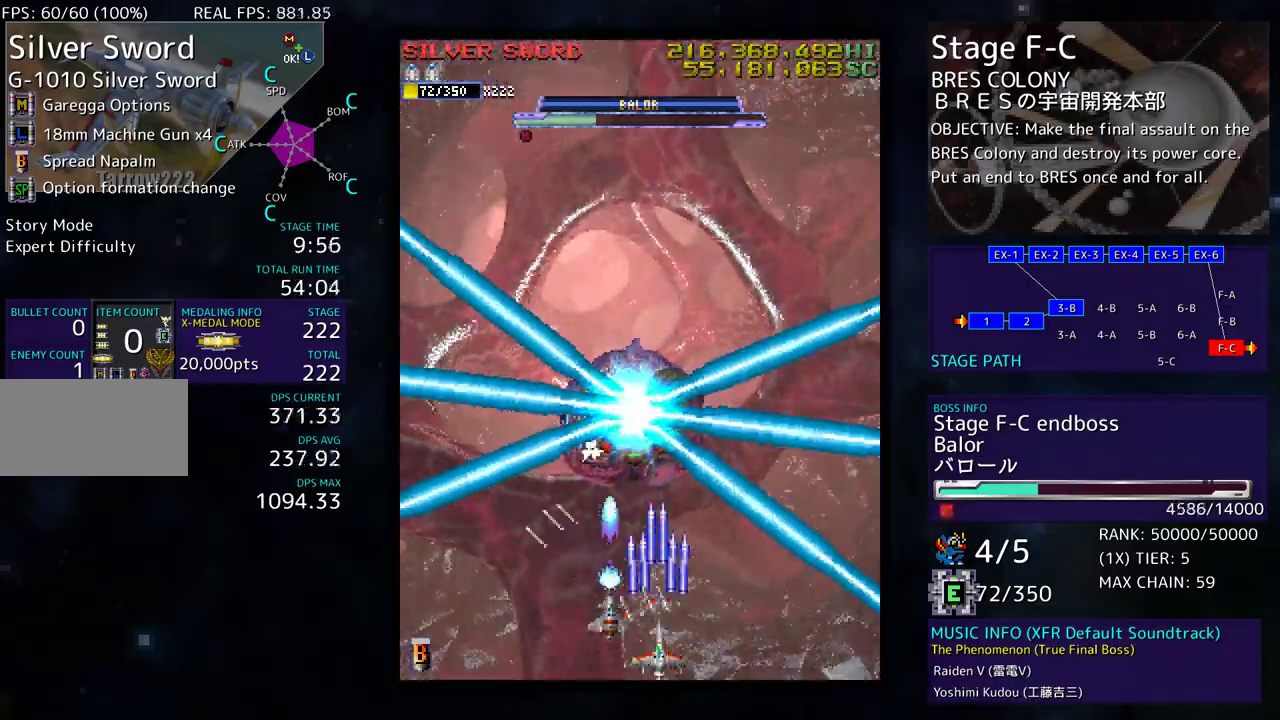
{"buttons": [], "events": [[50, "DPAD_RIGHT", "down"], [67, "DPAD_DOWN", "down"], [133, "DPAD_RIGHT", "up"], [150, "DPAD_DOWN", "up"], [233, "DPAD_RIGHT", "down"], [317, "DPAD_RIGHT", "up"]]}
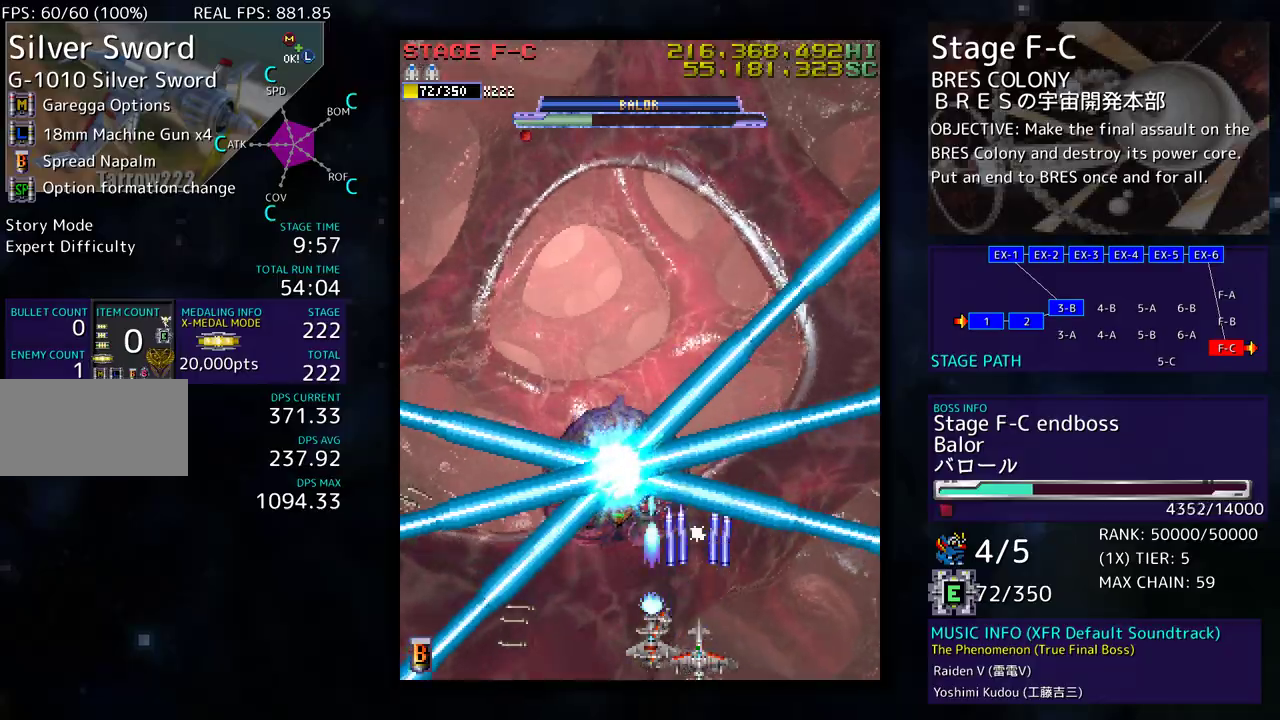
{"buttons": ["DPAD_UP", "DPAD_RIGHT"], "events": [[150, "DPAD_UP", "down"], [283, "DPAD_RIGHT", "down"]]}
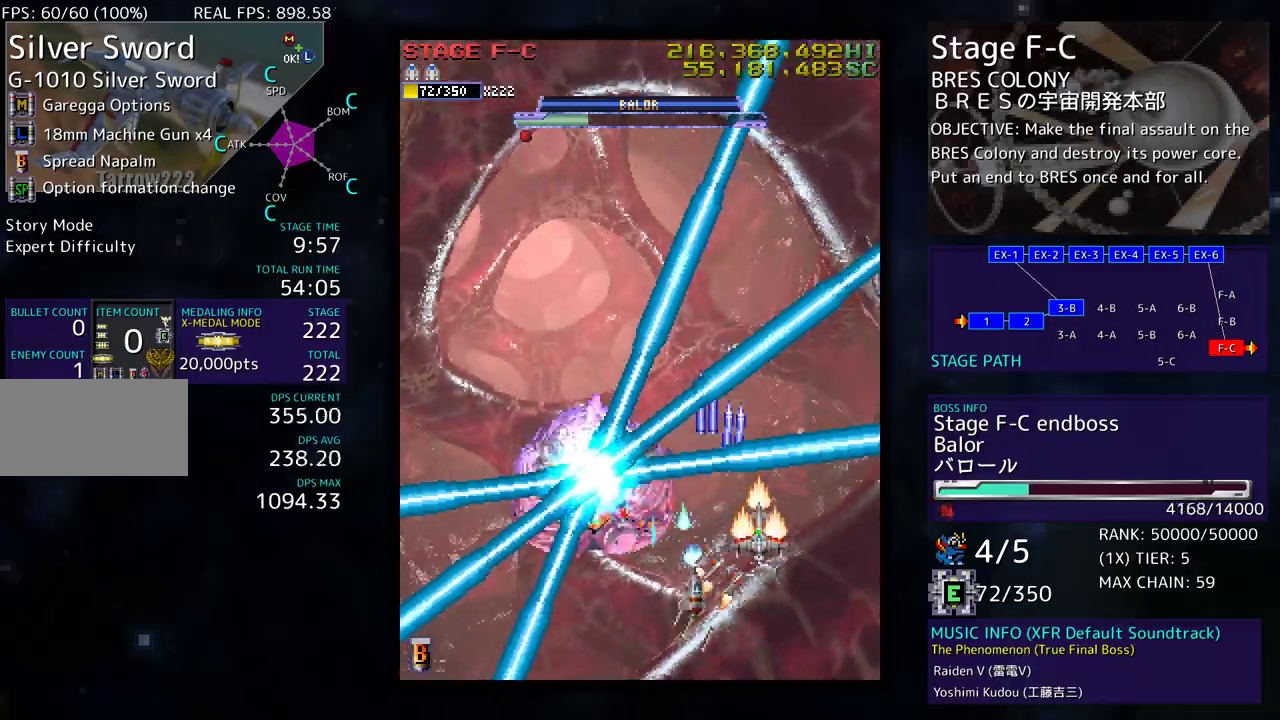
{"buttons": ["DPAD_RIGHT"], "events": [[233, "DPAD_RIGHT", "up"], [300, "DPAD_RIGHT", "down"], [333, "DPAD_UP", "up"], [367, "DPAD_DOWN", "down"], [483, "DPAD_DOWN", "up"]]}
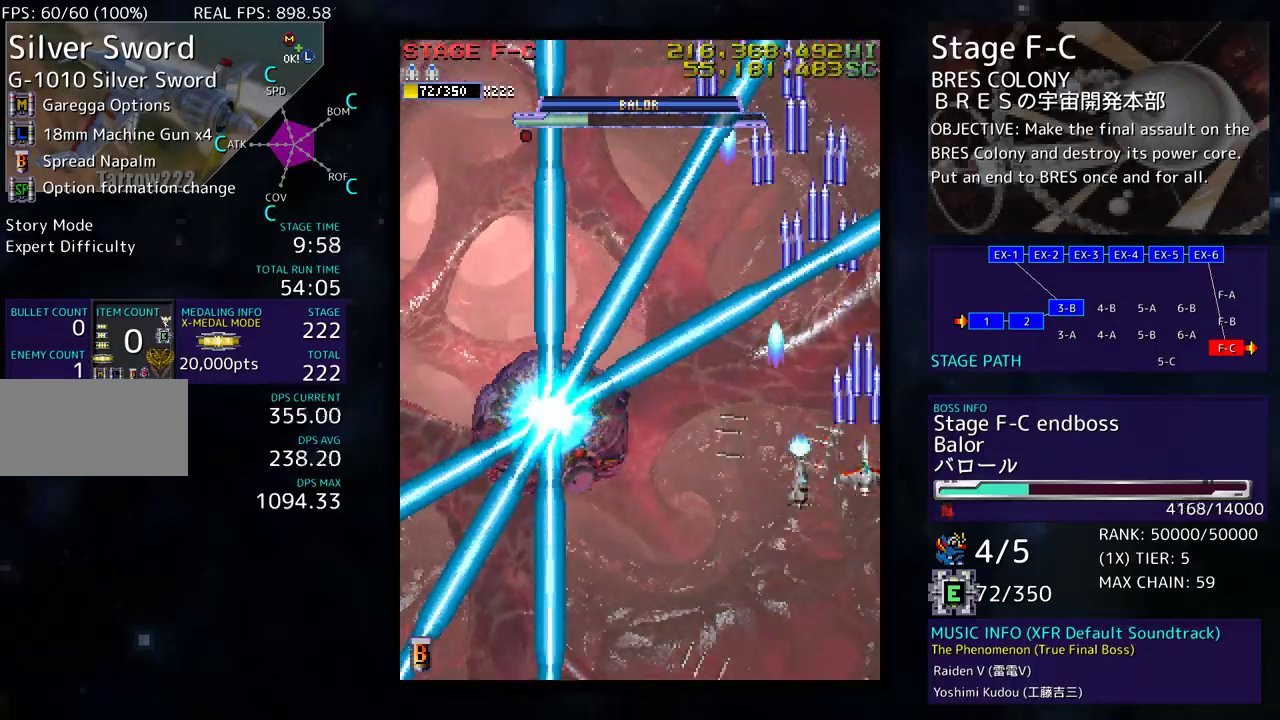
{"buttons": ["DPAD_UP", "DPAD_LEFT"], "events": [[33, "DPAD_RIGHT", "up"], [350, "DPAD_UP", "down"], [483, "DPAD_LEFT", "down"]]}
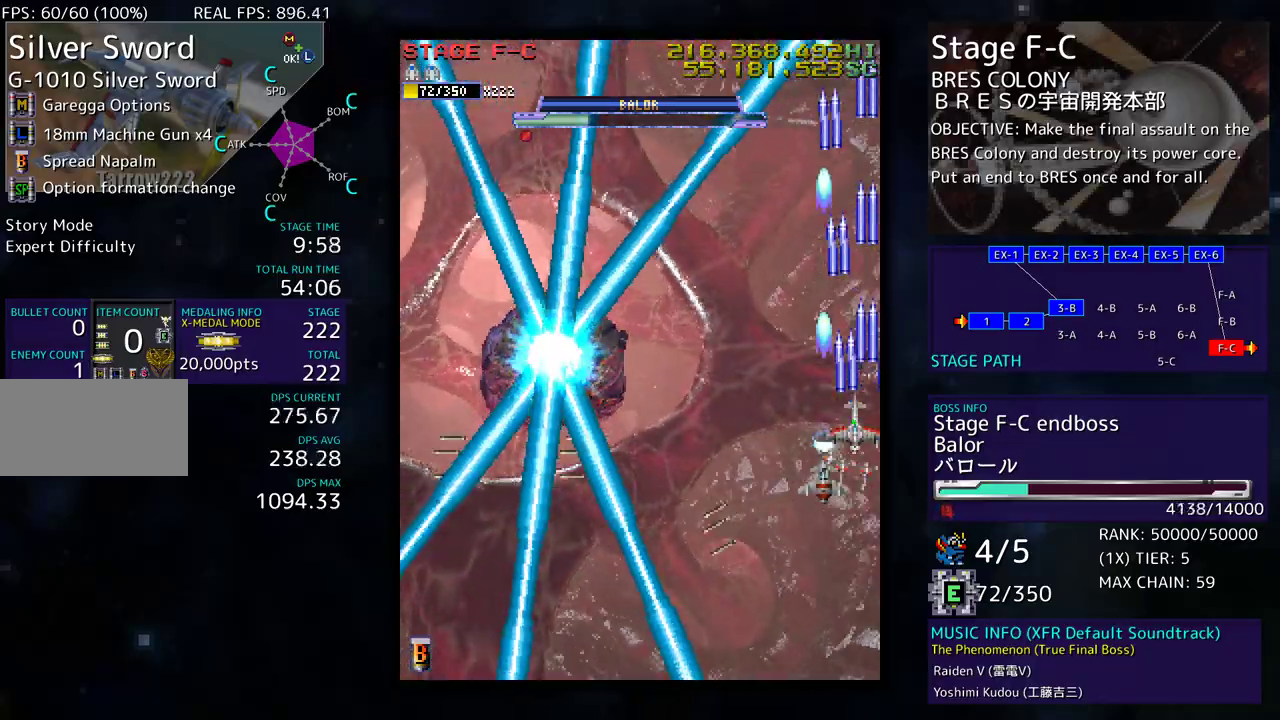
{"buttons": ["DPAD_UP"], "events": [[467, "DPAD_LEFT", "up"]]}
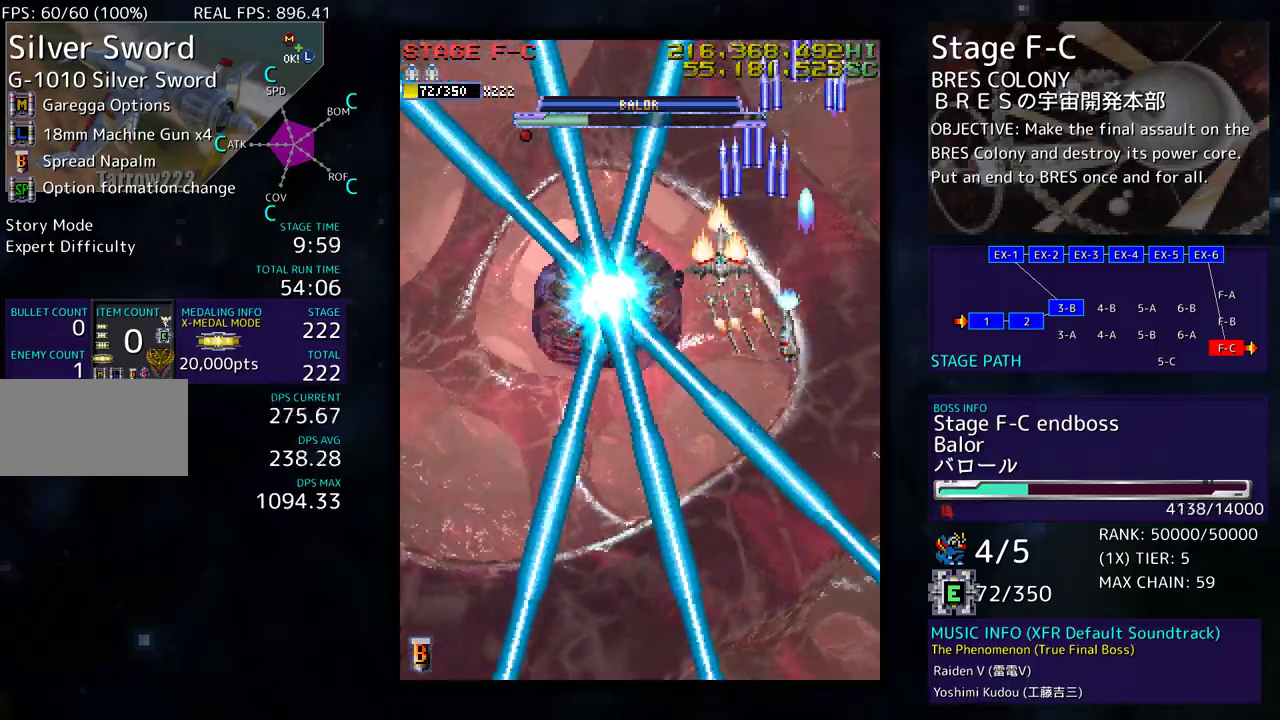
{"buttons": ["DPAD_UP", "DPAD_LEFT"], "events": [[350, "DPAD_LEFT", "down"]]}
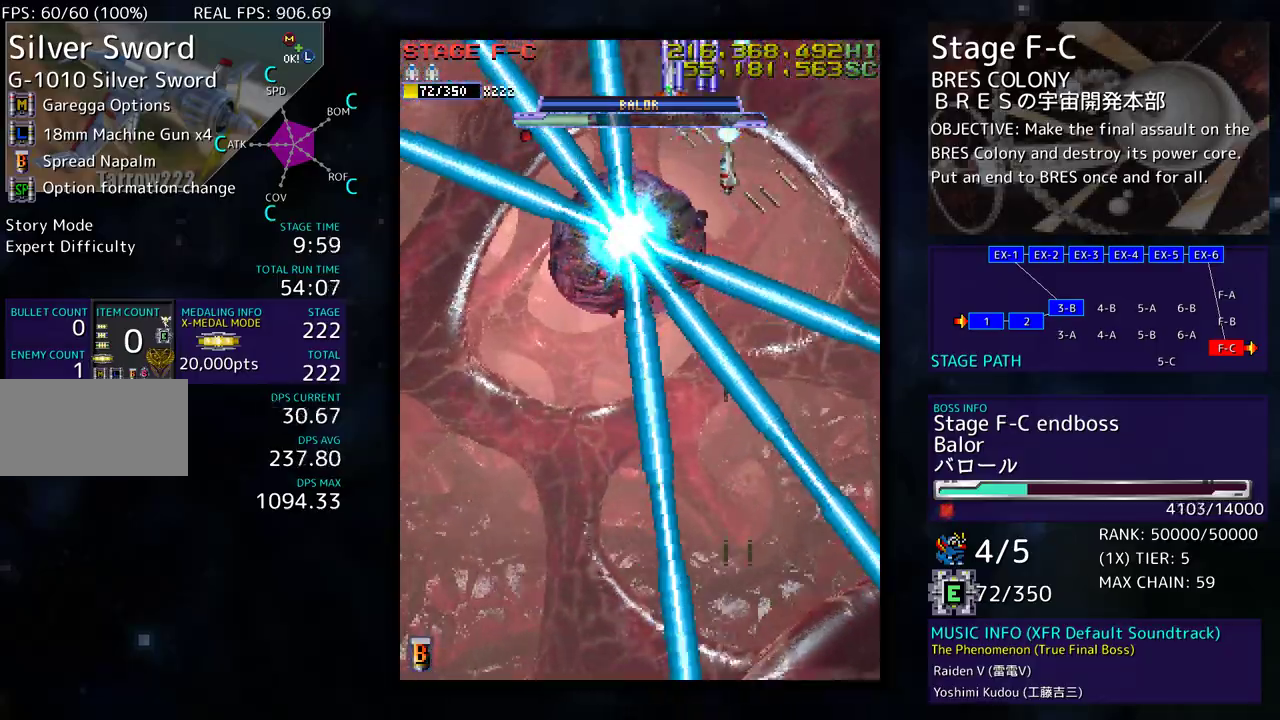
{"buttons": [], "events": [[50, "DPAD_LEFT", "up"], [367, "DPAD_UP", "up"]]}
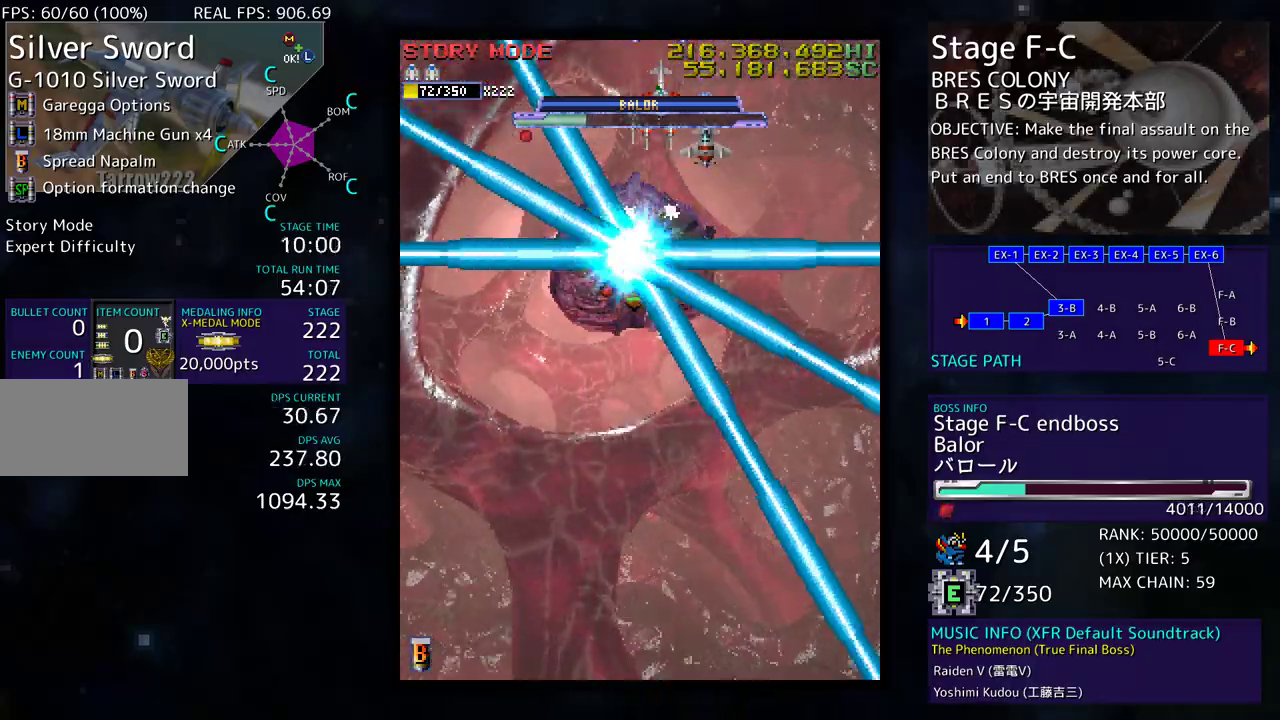
{"buttons": [], "events": []}
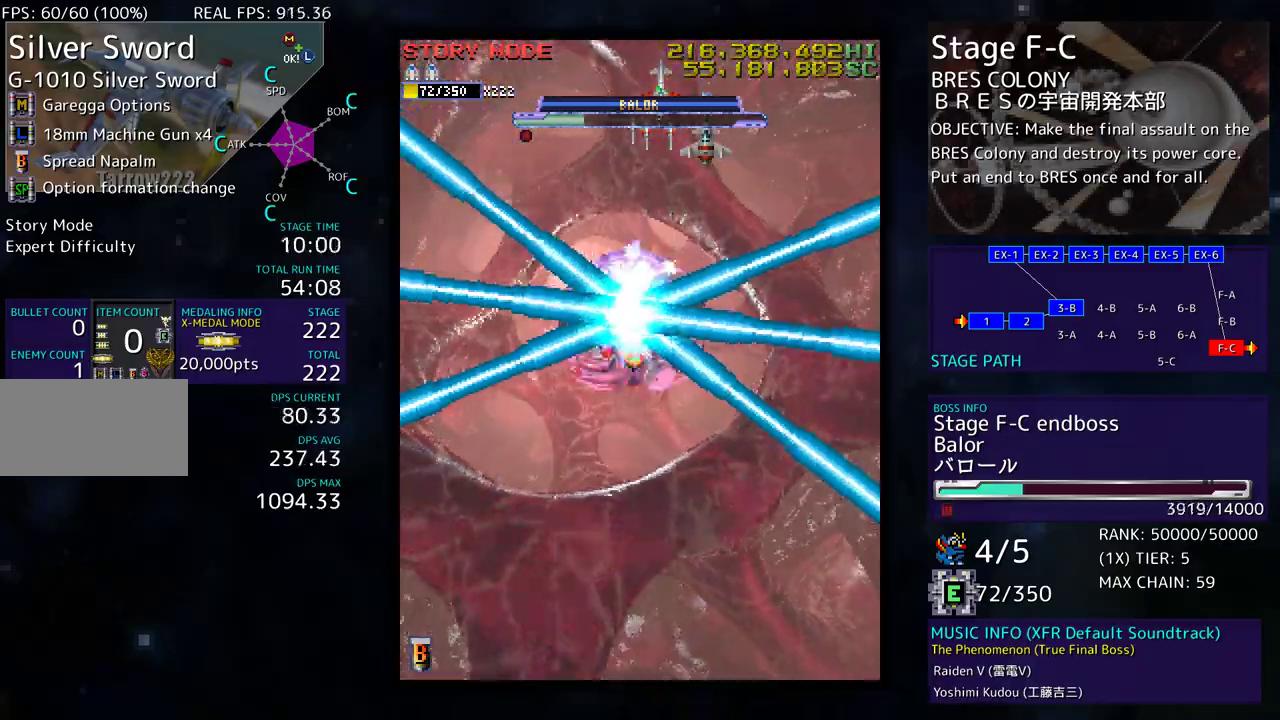
{"buttons": ["DPAD_DOWN", "DPAD_LEFT"], "events": [[217, "DPAD_DOWN", "down"], [233, "DPAD_LEFT", "down"]]}
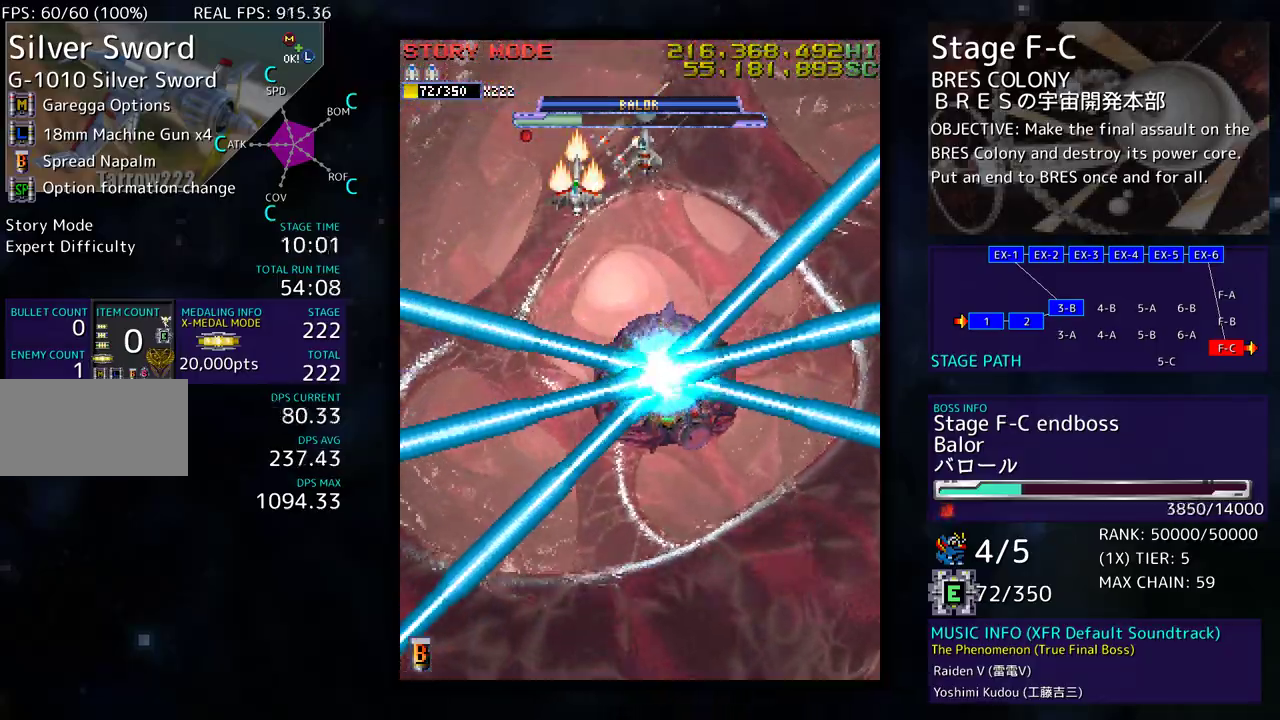
{"buttons": ["DPAD_DOWN"], "events": [[67, "DPAD_LEFT", "up"]]}
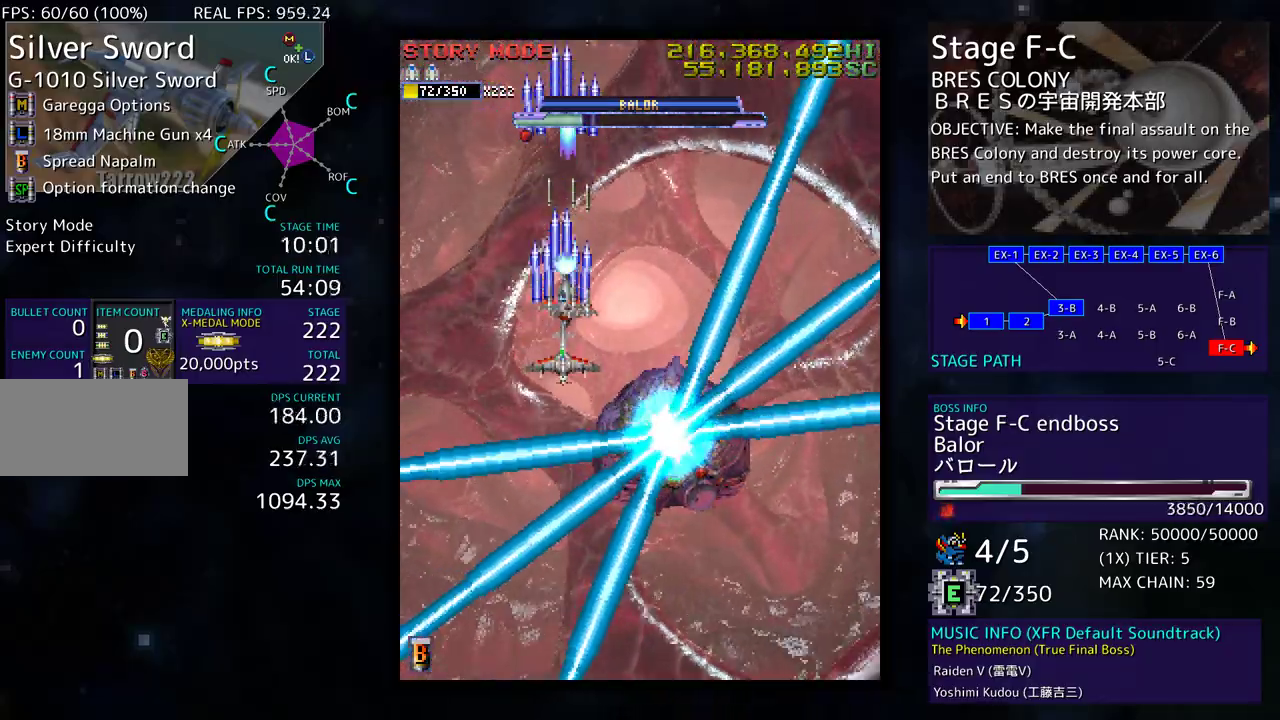
{"buttons": ["DPAD_LEFT"], "events": [[50, "DPAD_LEFT", "down"], [100, "DPAD_LEFT", "up"], [217, "DPAD_LEFT", "down"], [267, "DPAD_DOWN", "up"], [300, "DPAD_DOWN", "down"], [433, "DPAD_DOWN", "up"]]}
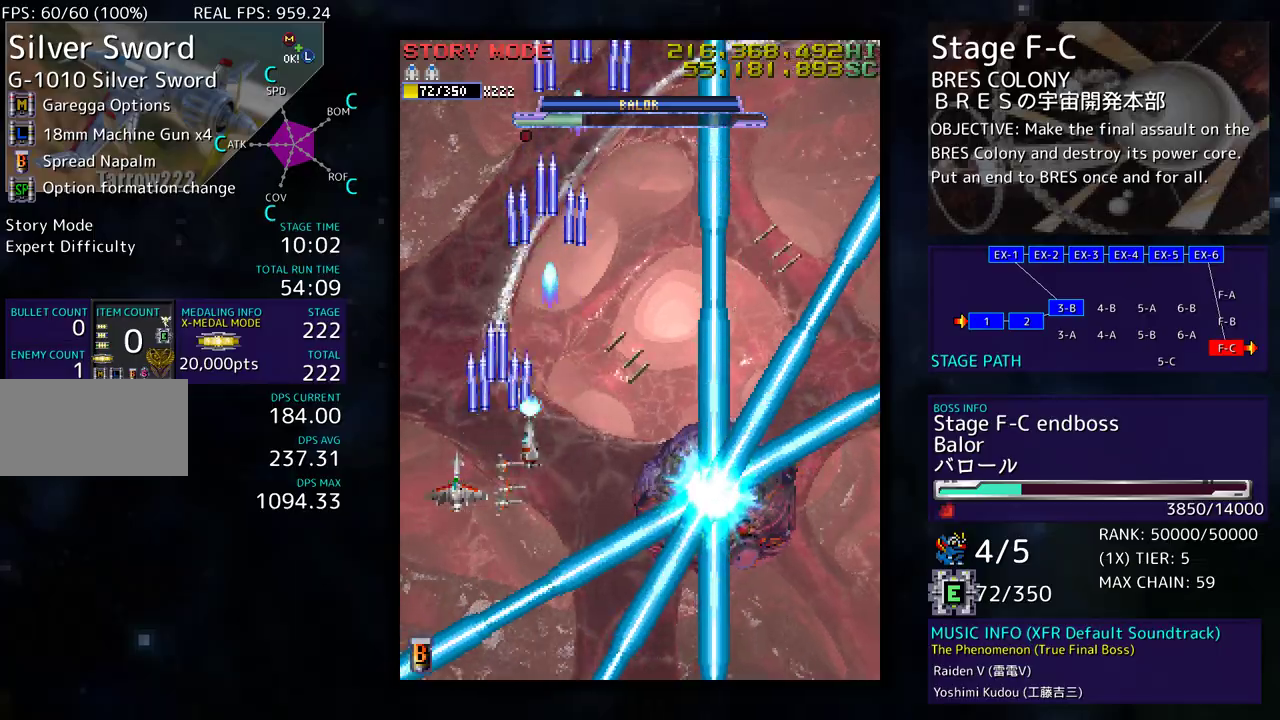
{"buttons": [], "events": [[200, "DPAD_LEFT", "up"]]}
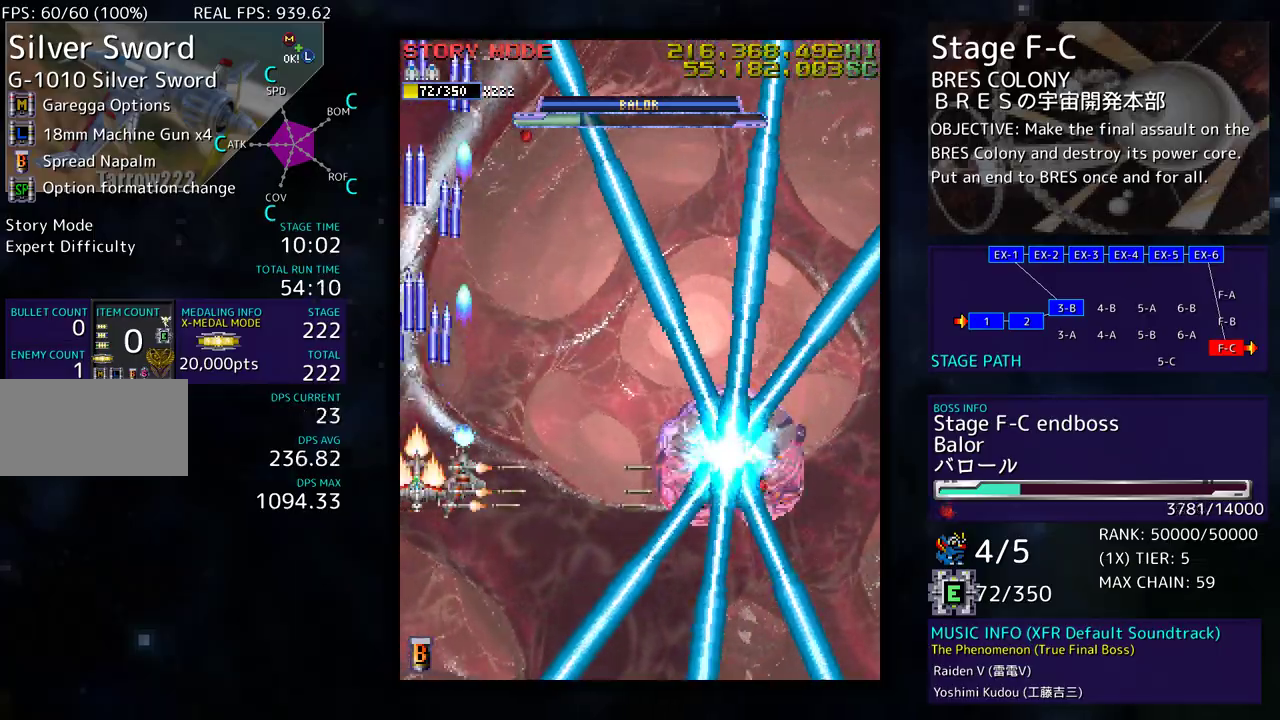
{"buttons": ["DPAD_UP", "DPAD_RIGHT"], "events": [[217, "DPAD_RIGHT", "down"], [233, "DPAD_DOWN", "down"], [350, "DPAD_DOWN", "up"], [417, "DPAD_UP", "down"]]}
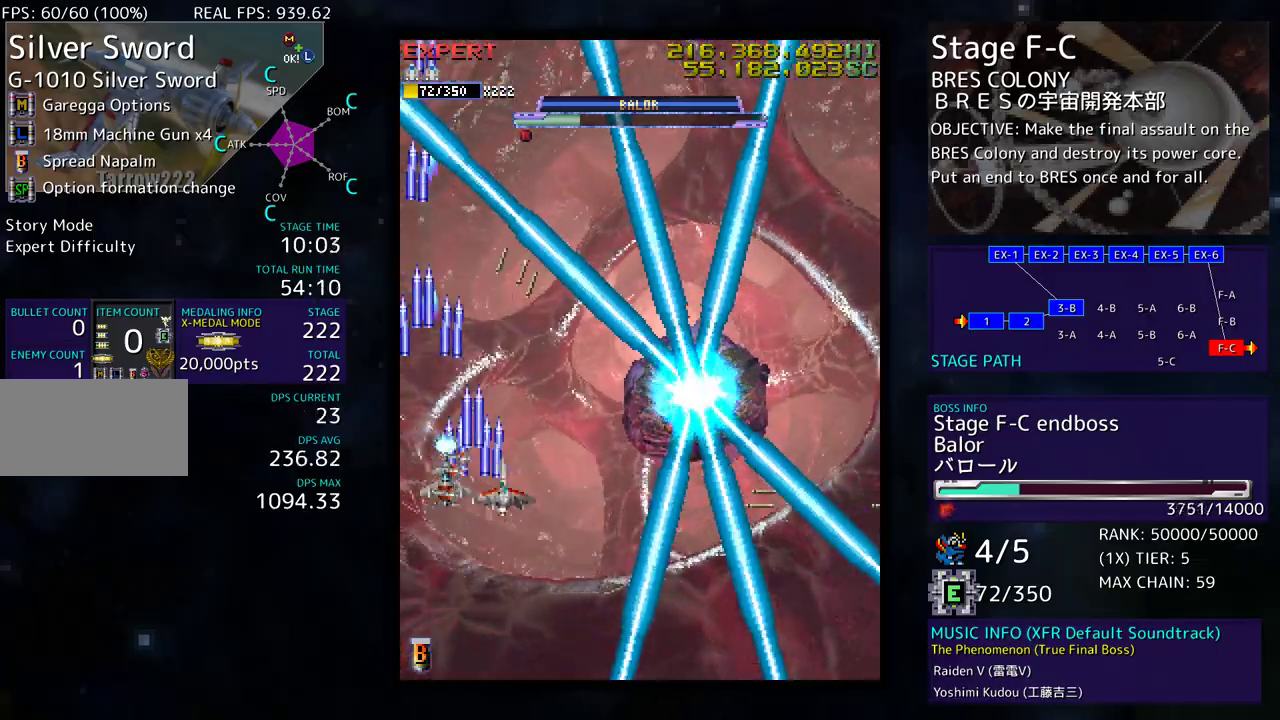
{"buttons": [], "events": [[217, "DPAD_UP", "up"], [333, "DPAD_DOWN", "down"], [350, "DPAD_RIGHT", "up"], [383, "DPAD_LEFT", "down"], [483, "DPAD_LEFT", "up"], [500, "DPAD_DOWN", "up"]]}
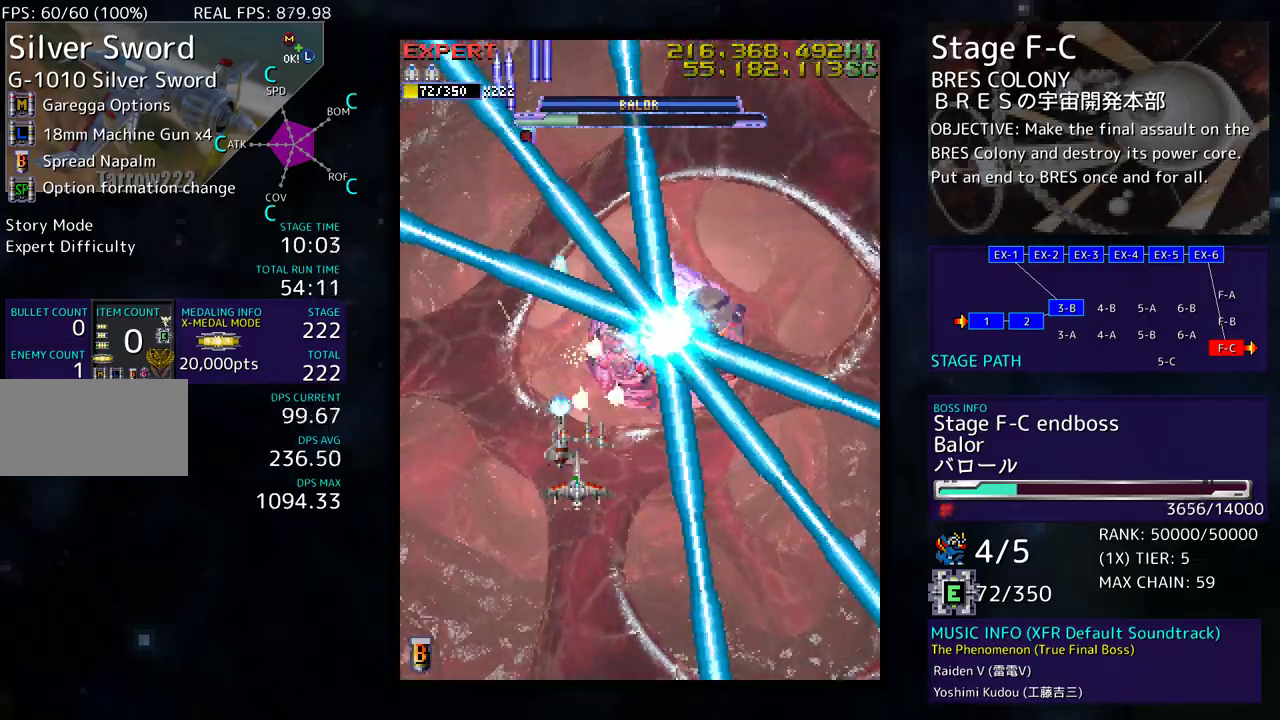
{"buttons": [], "events": [[50, "DPAD_RIGHT", "down"], [200, "DPAD_DOWN", "down"], [250, "DPAD_RIGHT", "up"], [333, "DPAD_DOWN", "up"]]}